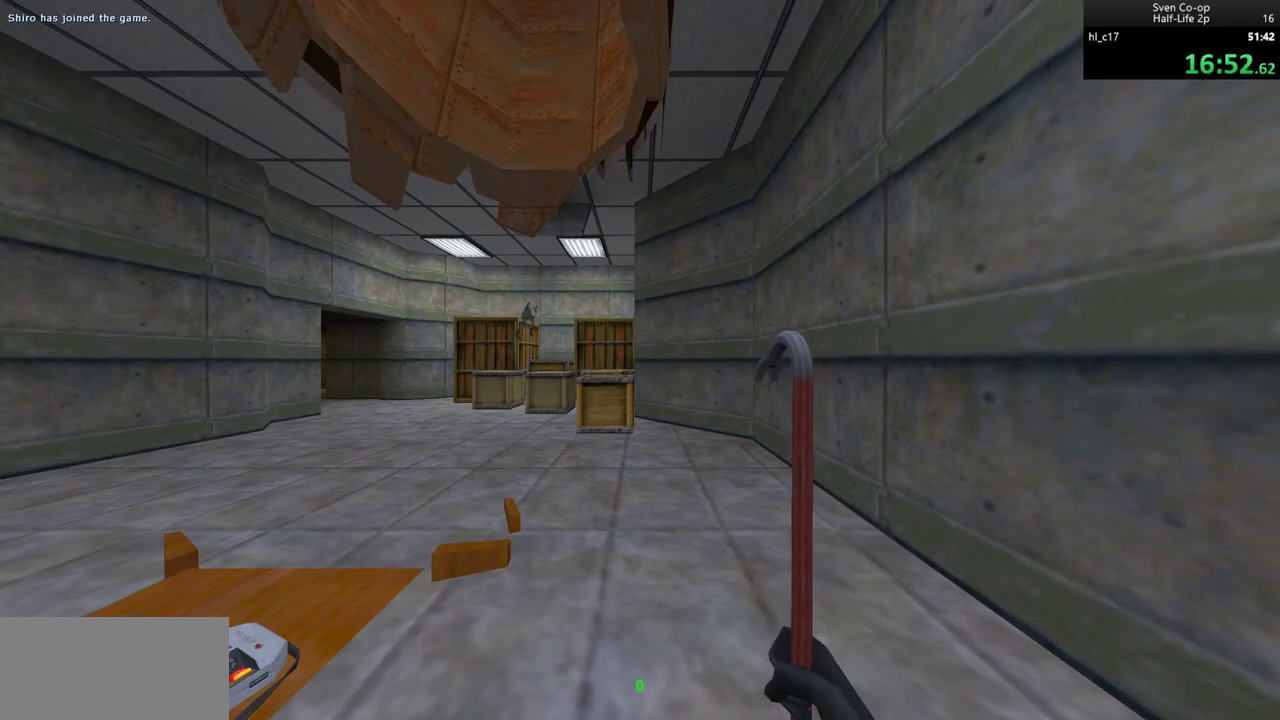
Gameplay with keyboard and mouse; each line is a JSON object with the keys and mouse buttons held at the frame after it. "events" lists presses ("down") and releases ("up") of "a", "alt", "c", "ctrl", "d", "e", "f", "q", "r", "s", "shift", "space", "tab", "v", "w", "x", "z", "mouse_left", "mouse_middle", "mouse_right", "mouse_wheel_up" and "mouse_wheel_down" between this image and that frame as [ms after this image, input, new state], when the widget could be followed in between. "mouse_left", "mouse_middle", "mouse_right", "mouse_wheel_up", "mouse_wheel_down" = the "left", "middle", "right", "wheel_up", "wheel_down" buttons of the "mouse" list. No other keys are recorded. Mouse movement is not recorded.
{"keys": ["d", "w"], "mouse": [], "events": [[117, "a", "down"], [283, "w", "down"], [467, "a", "up"], [483, "d", "down"]]}
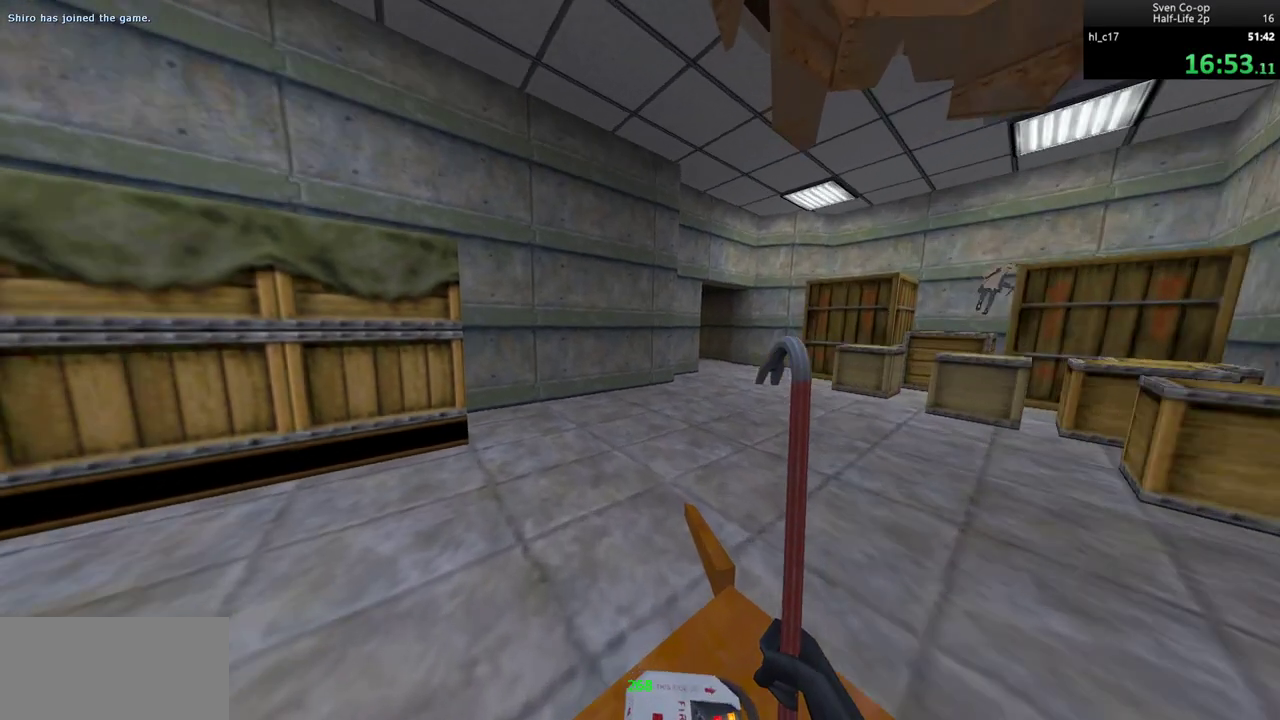
{"keys": ["d", "w"], "mouse": [], "events": [[267, "a", "down"], [267, "d", "up"], [417, "a", "up"], [417, "d", "down"]]}
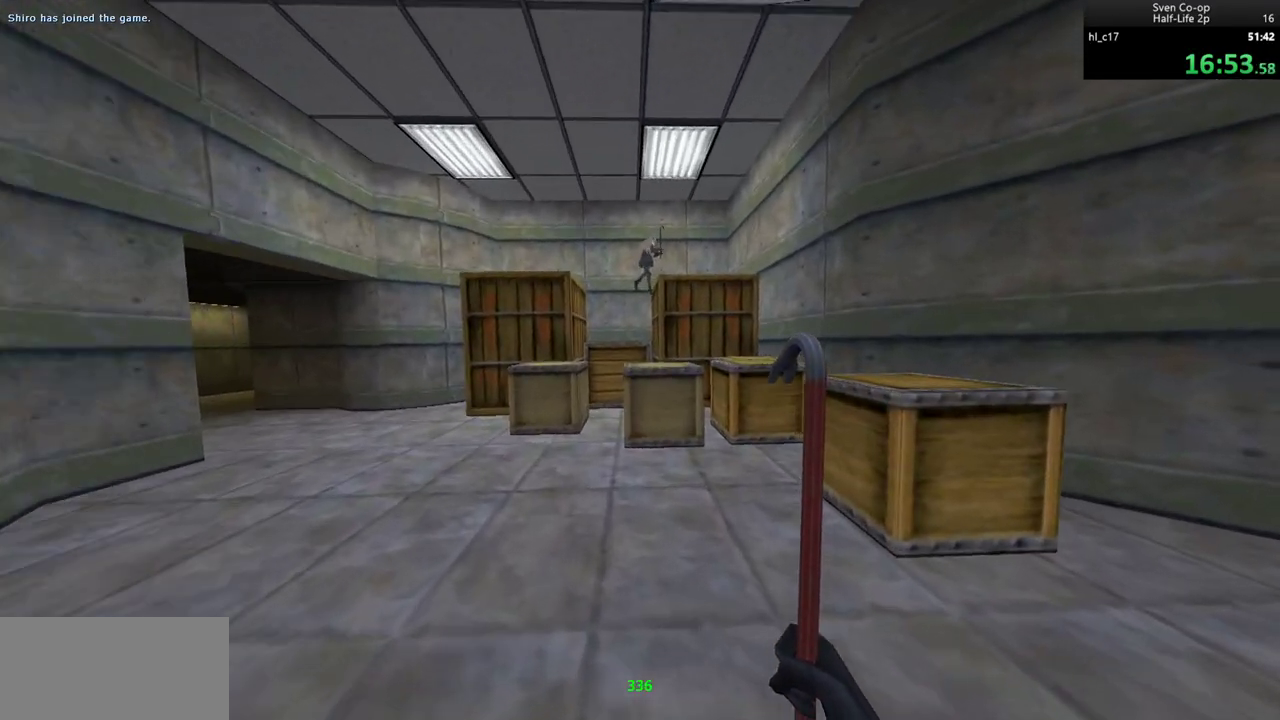
{"keys": ["ctrl", "d"], "mouse": [], "events": [[67, "a", "down"], [67, "d", "up"], [150, "a", "up"], [250, "mouse_wheel_down", "down"], [300, "ctrl", "down"], [300, "w", "up"], [433, "mouse_wheel_down", "up"], [467, "d", "down"]]}
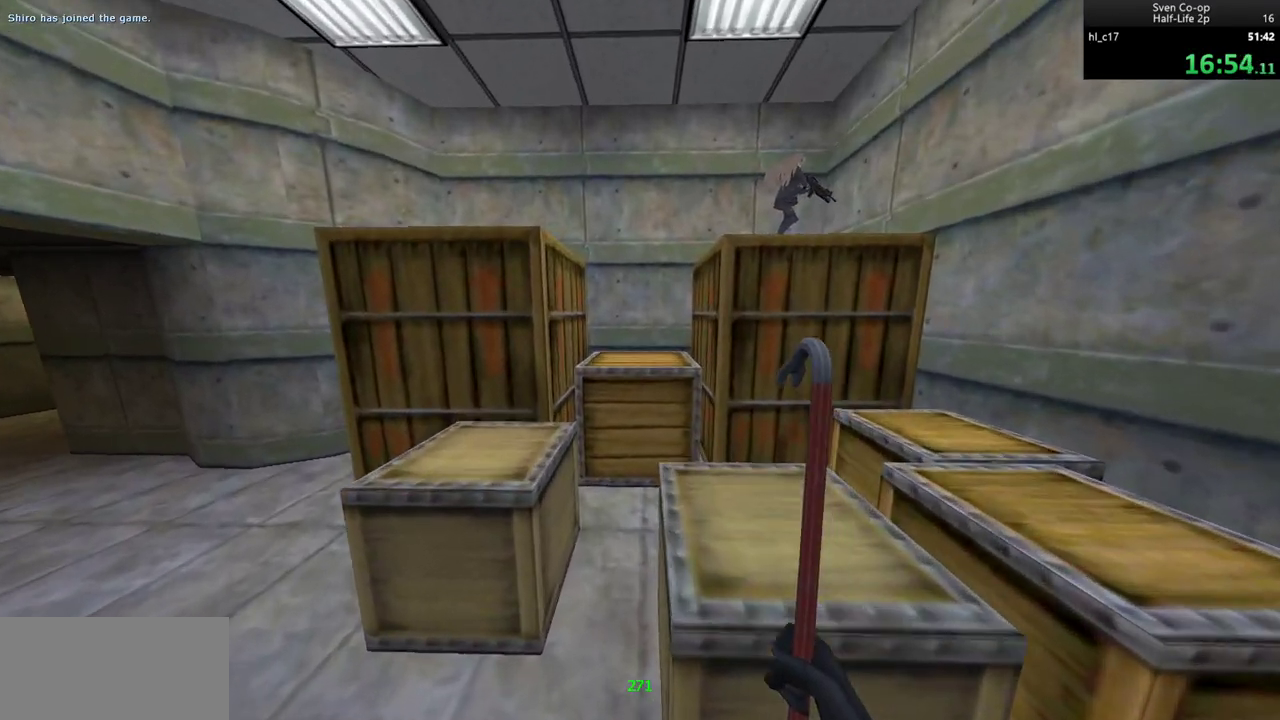
{"keys": ["a", "ctrl"], "mouse": [], "events": [[83, "d", "up"], [167, "mouse_wheel_down", "down"], [267, "a", "down"], [483, "mouse_wheel_down", "up"]]}
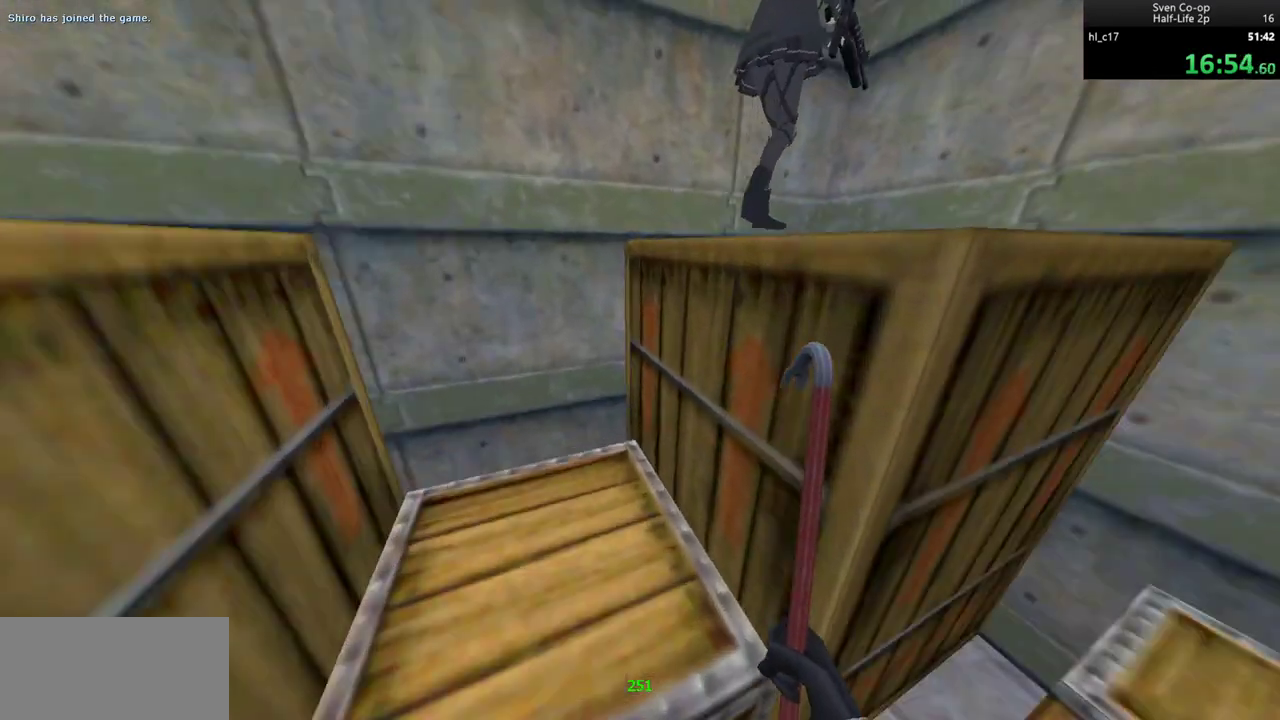
{"keys": ["ctrl", "d", "w"], "mouse": [], "events": [[50, "a", "up"], [50, "d", "down"], [383, "d", "up"], [400, "w", "down"], [467, "d", "down"]]}
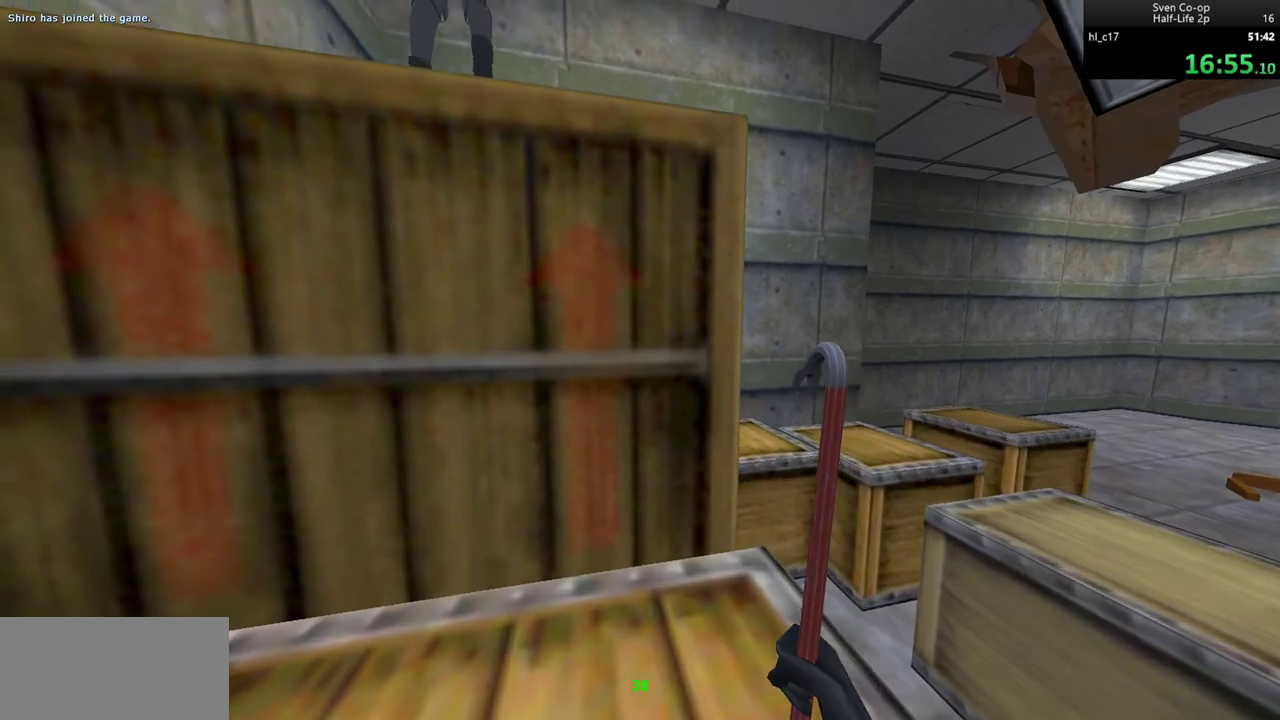
{"keys": [], "mouse": [], "events": [[67, "d", "up"], [350, "ctrl", "up"], [350, "w", "up"]]}
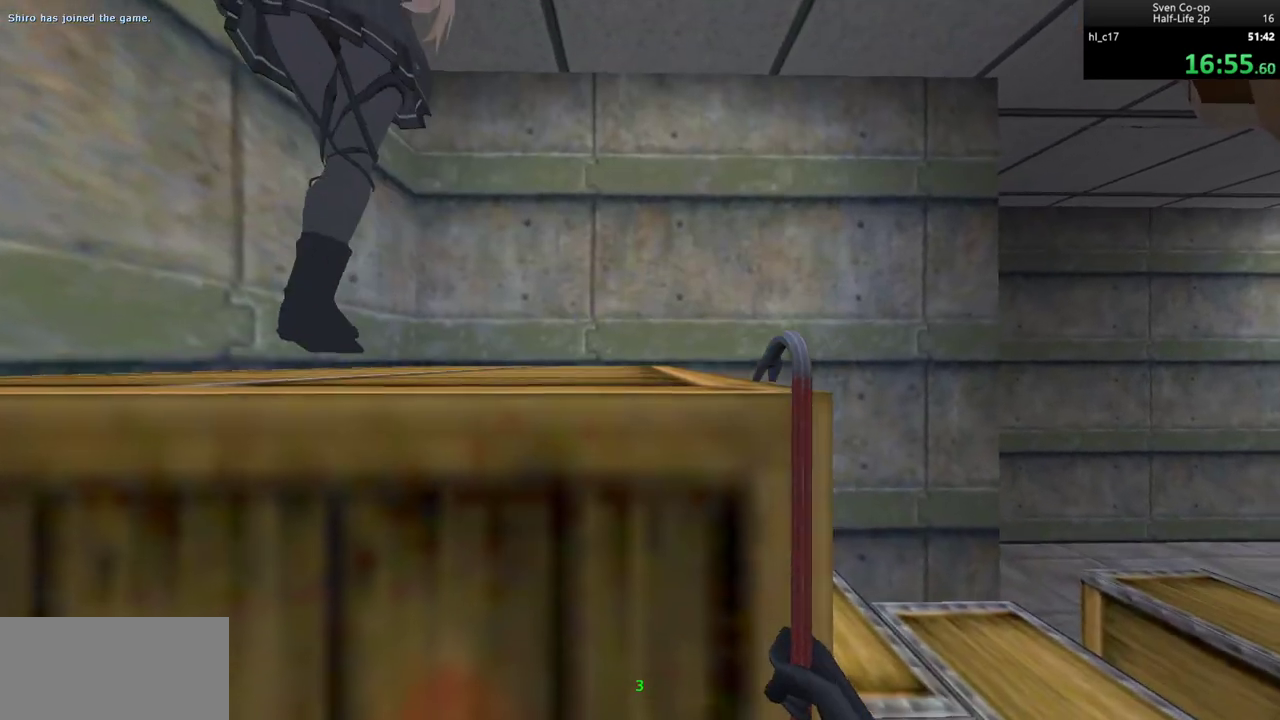
{"keys": ["ctrl", "w"], "mouse": [], "events": [[133, "w", "down"], [217, "ctrl", "down"], [217, "mouse_wheel_down", "down"], [367, "mouse_wheel_down", "up"]]}
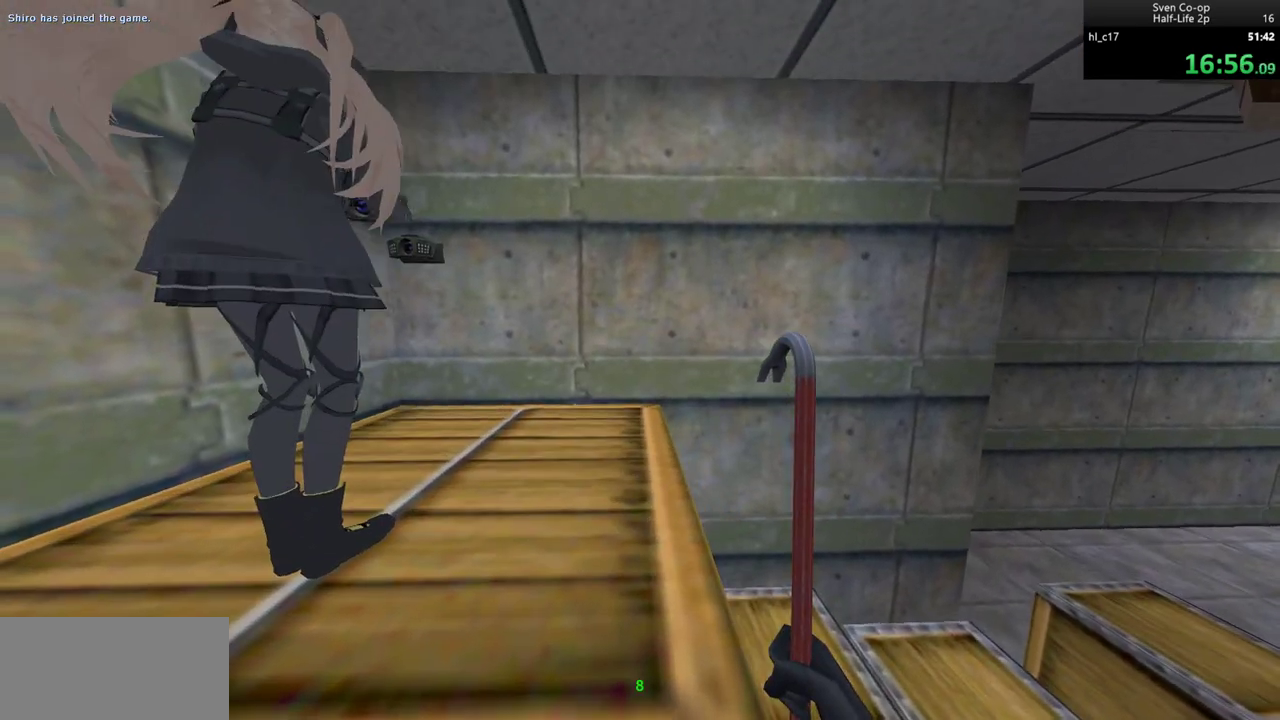
{"keys": ["ctrl"], "mouse": [], "events": [[100, "w", "up"], [317, "d", "down"], [383, "d", "up"]]}
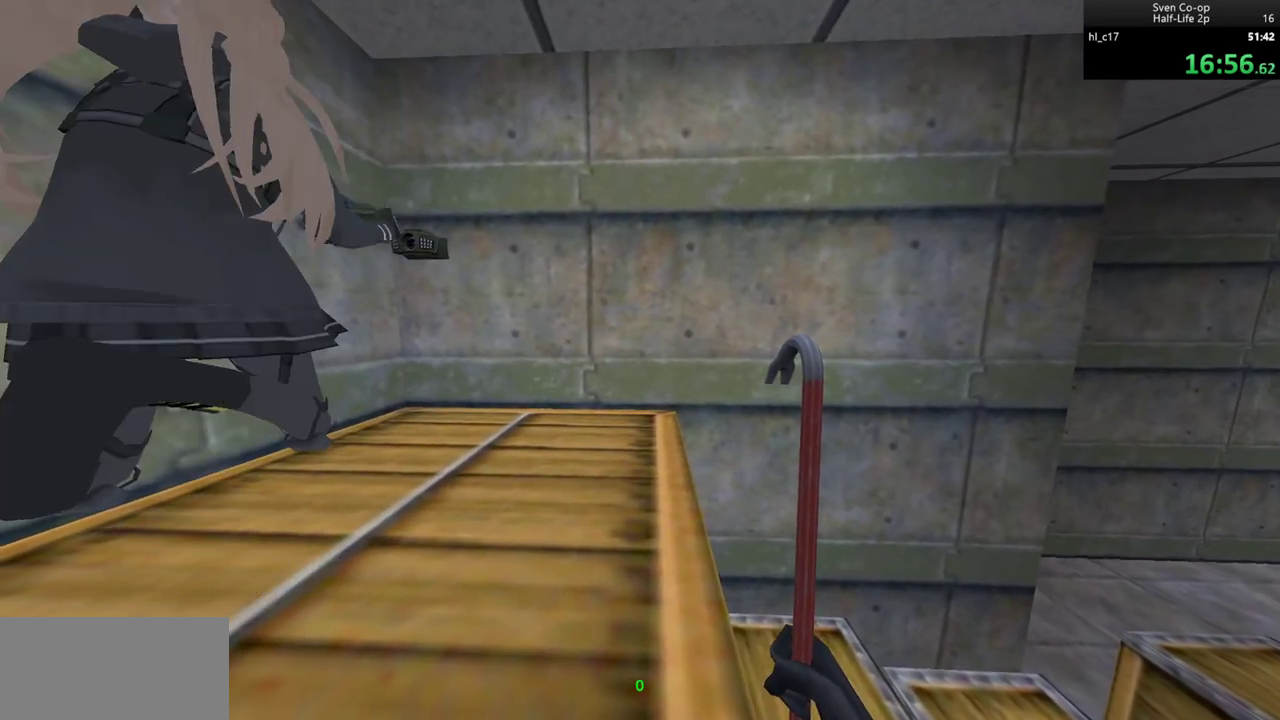
{"keys": ["ctrl"], "mouse": [], "events": [[100, "d", "down"], [183, "d", "up"], [400, "d", "down"], [483, "d", "up"]]}
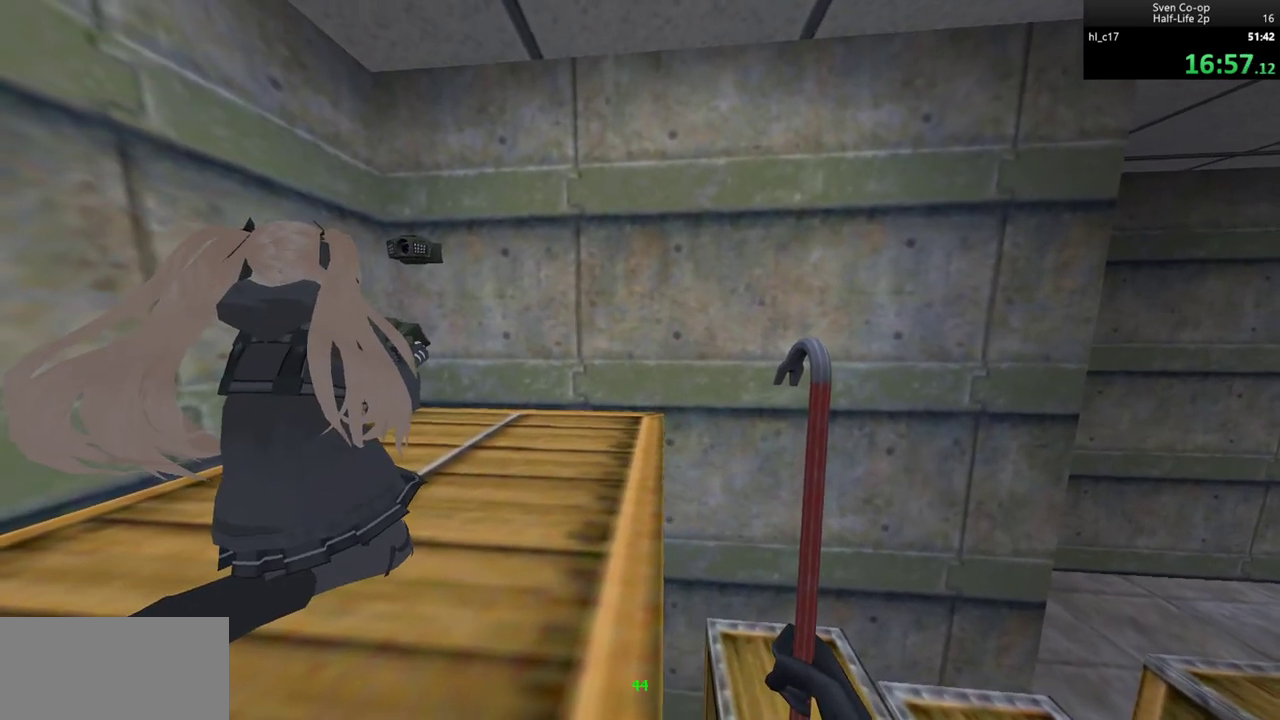
{"keys": ["ctrl"], "mouse": [], "events": [[117, "d", "down"], [200, "d", "up"], [450, "d", "down"], [500, "d", "up"]]}
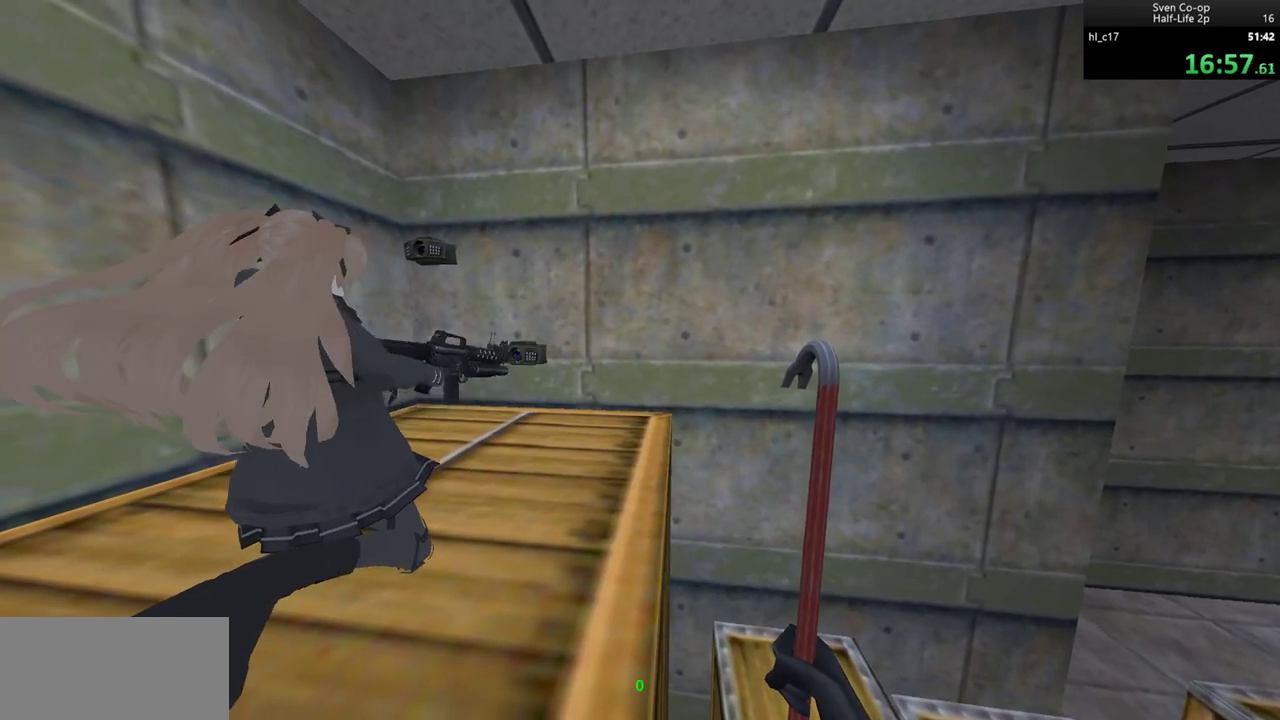
{"keys": ["ctrl"], "mouse": [], "events": []}
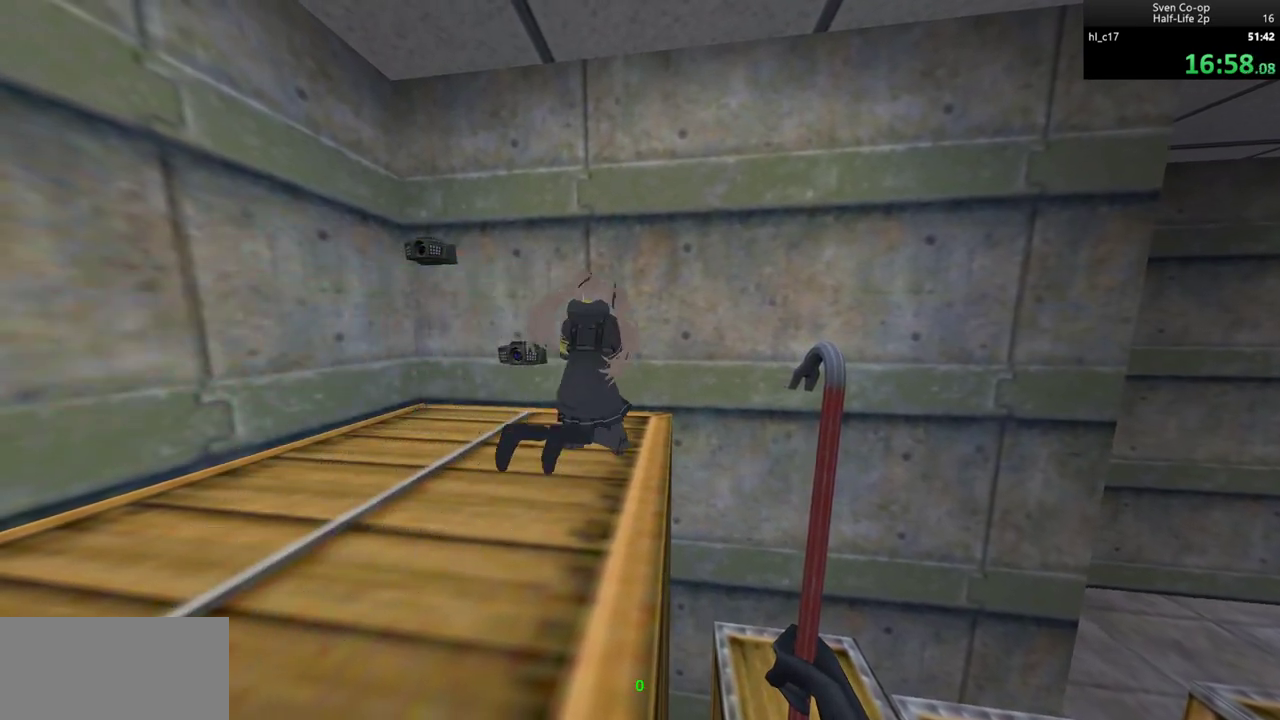
{"keys": ["ctrl"], "mouse": [], "events": [[67, "w", "down"], [200, "w", "up"]]}
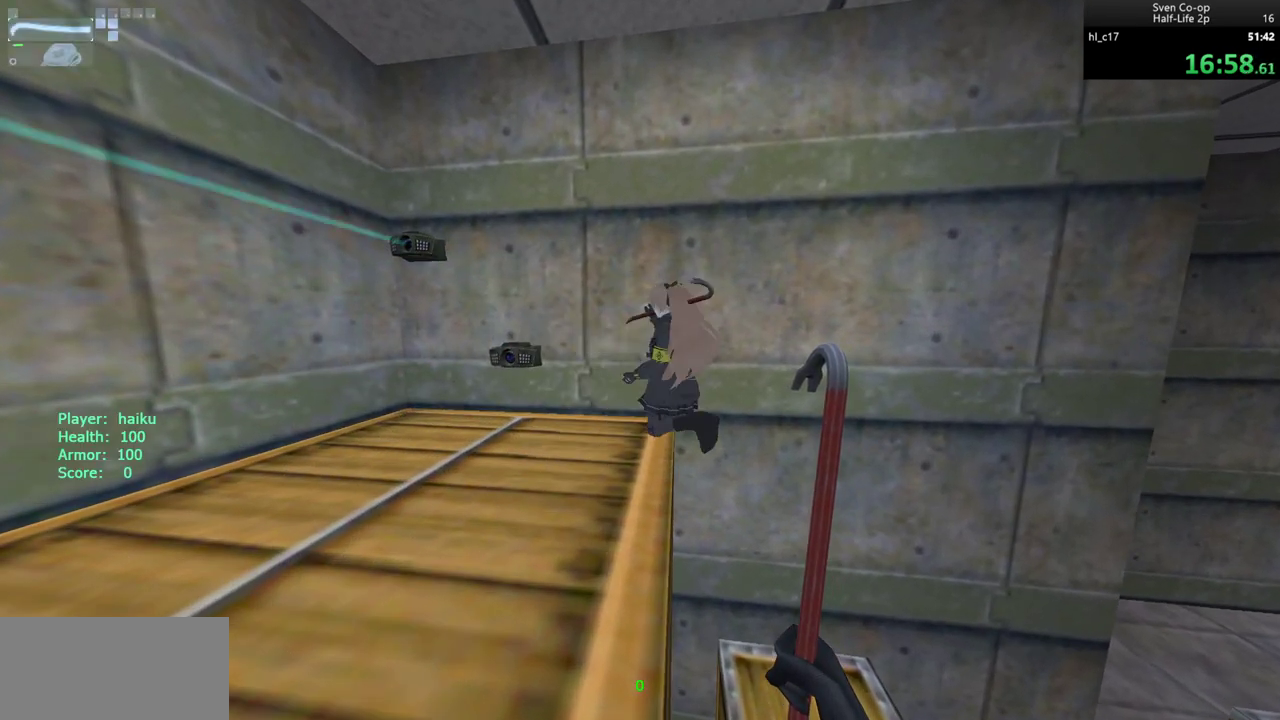
{"keys": ["ctrl"], "mouse": [], "events": []}
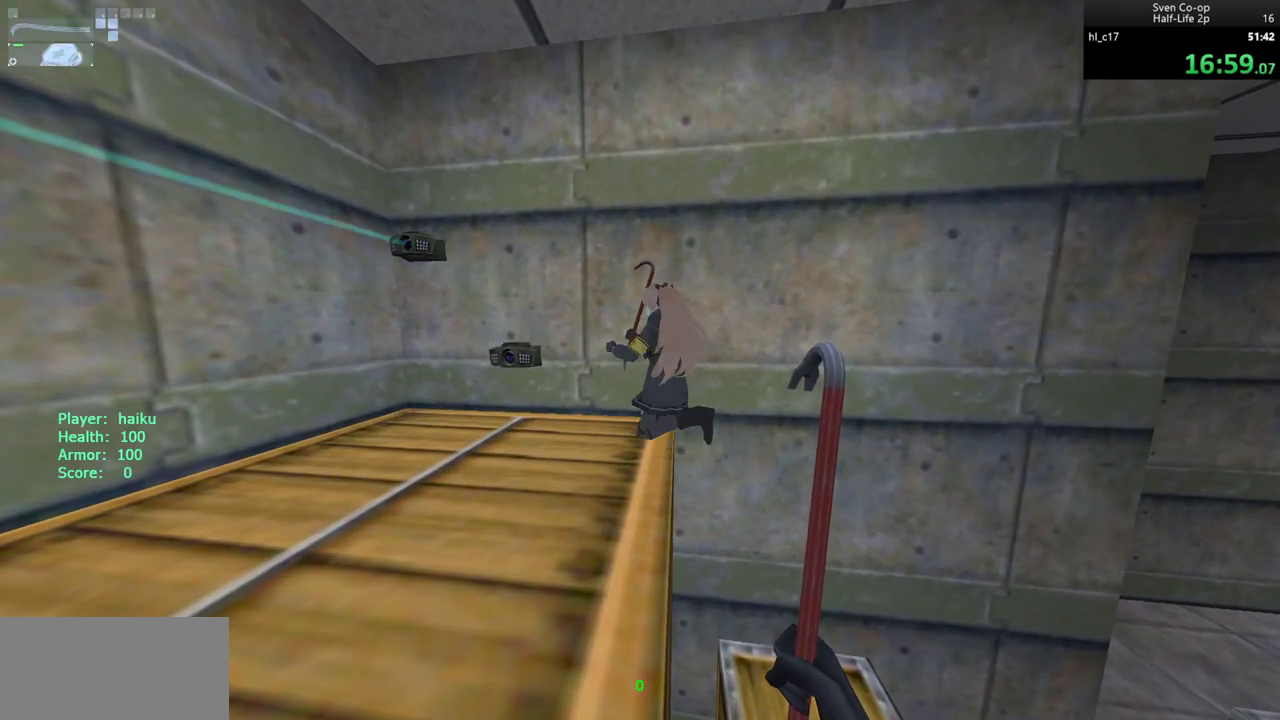
{"keys": ["ctrl"], "mouse": [], "events": [[83, "mouse_left", "down"], [83, "w", "down"], [150, "mouse_left", "up"], [433, "w", "up"]]}
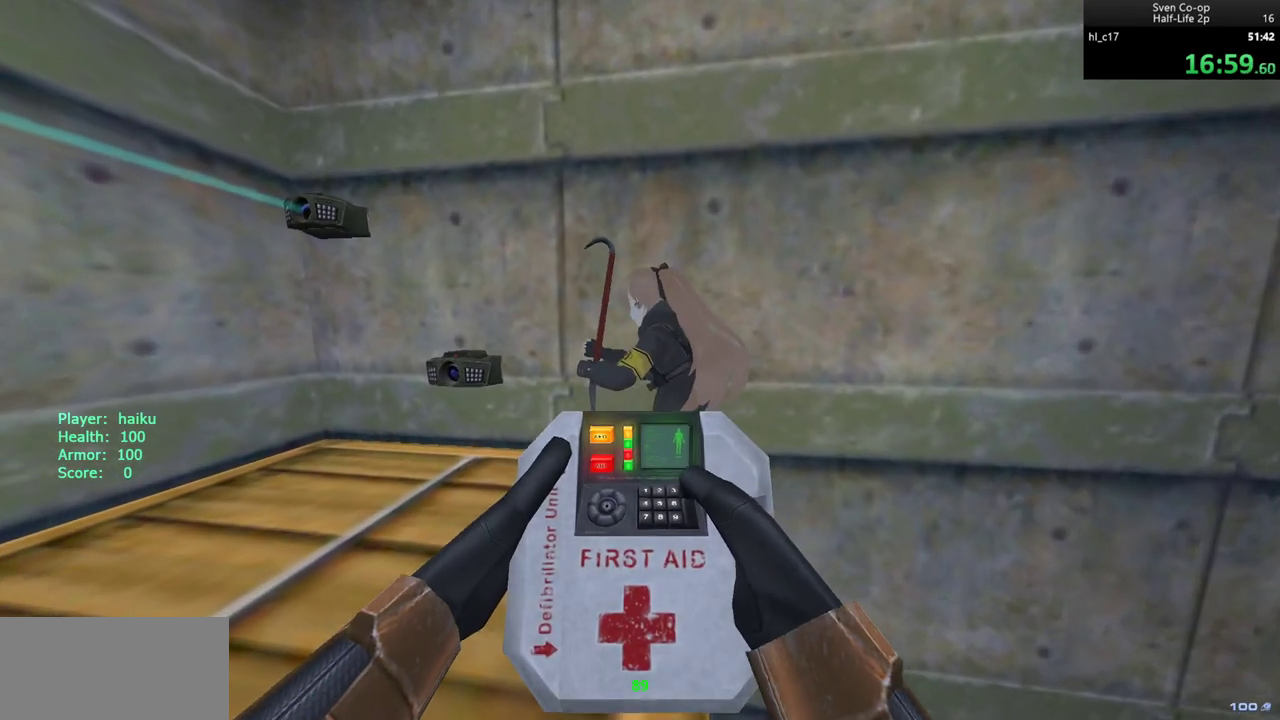
{"keys": ["ctrl"], "mouse": [], "events": [[67, "d", "down"], [150, "d", "up"]]}
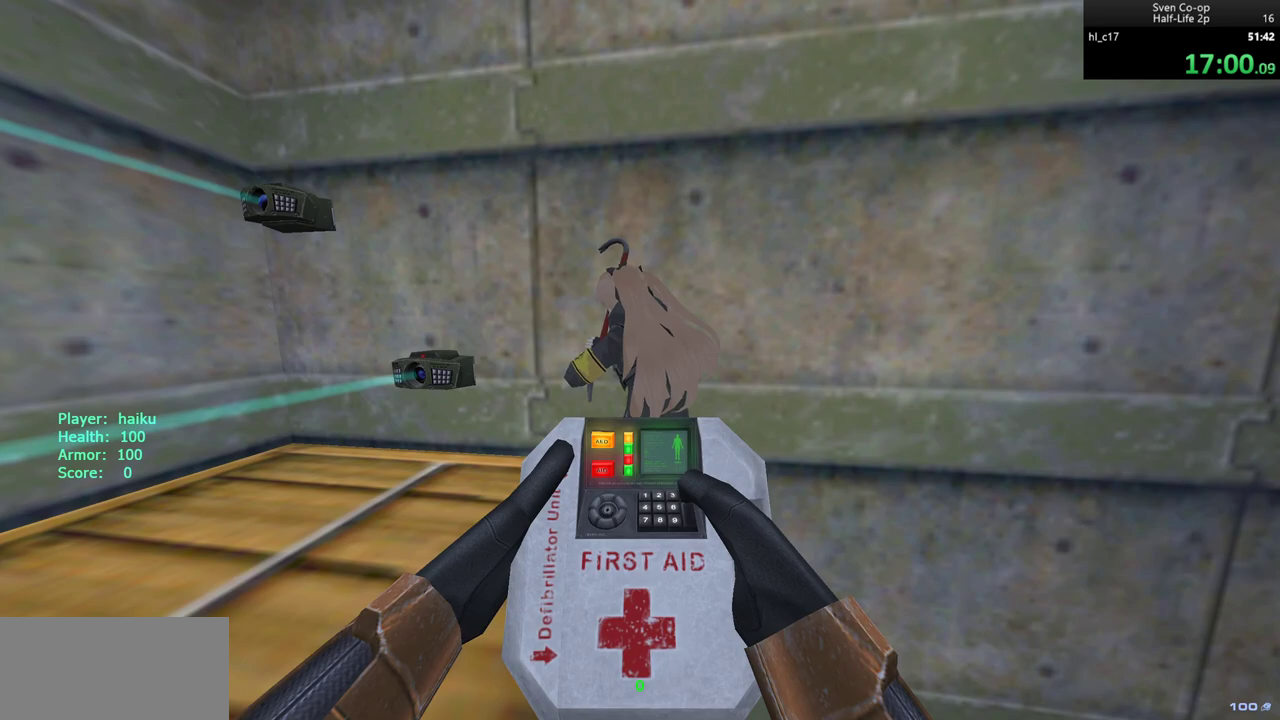
{"keys": ["ctrl", "w"], "mouse": [], "events": [[400, "w", "down"]]}
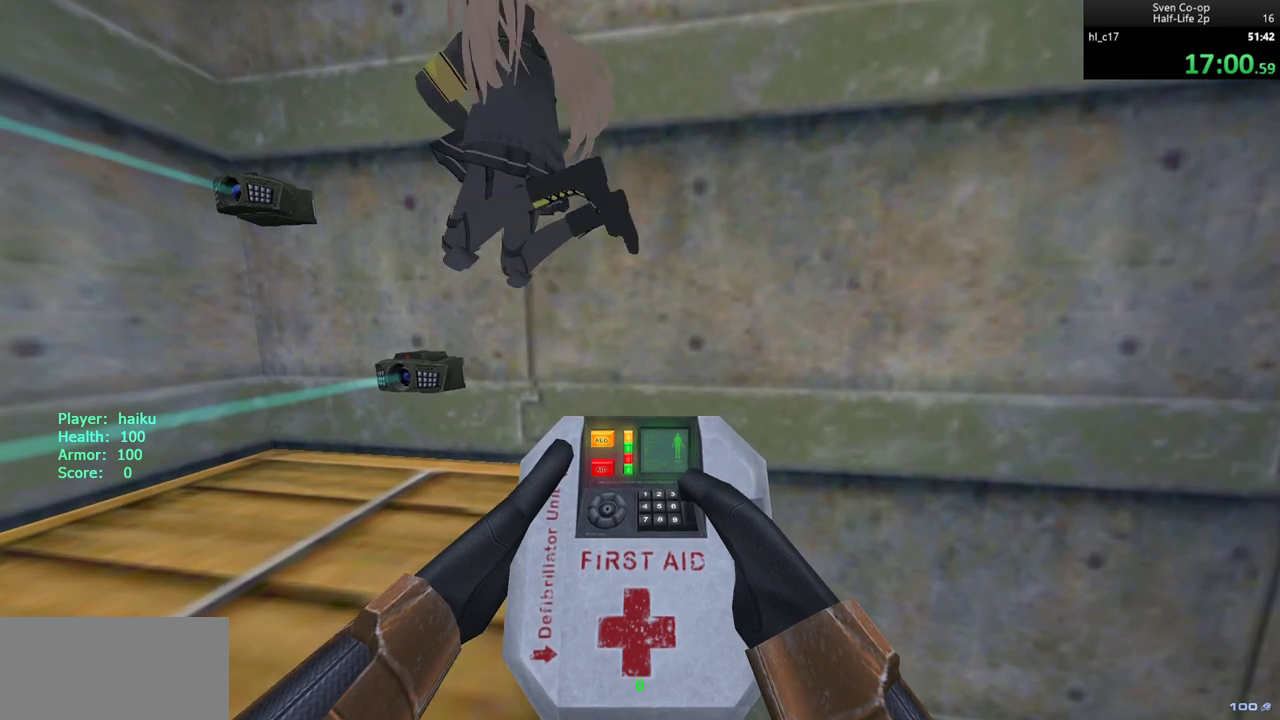
{"keys": ["ctrl", "w"], "mouse": [], "events": [[133, "w", "up"], [383, "w", "down"]]}
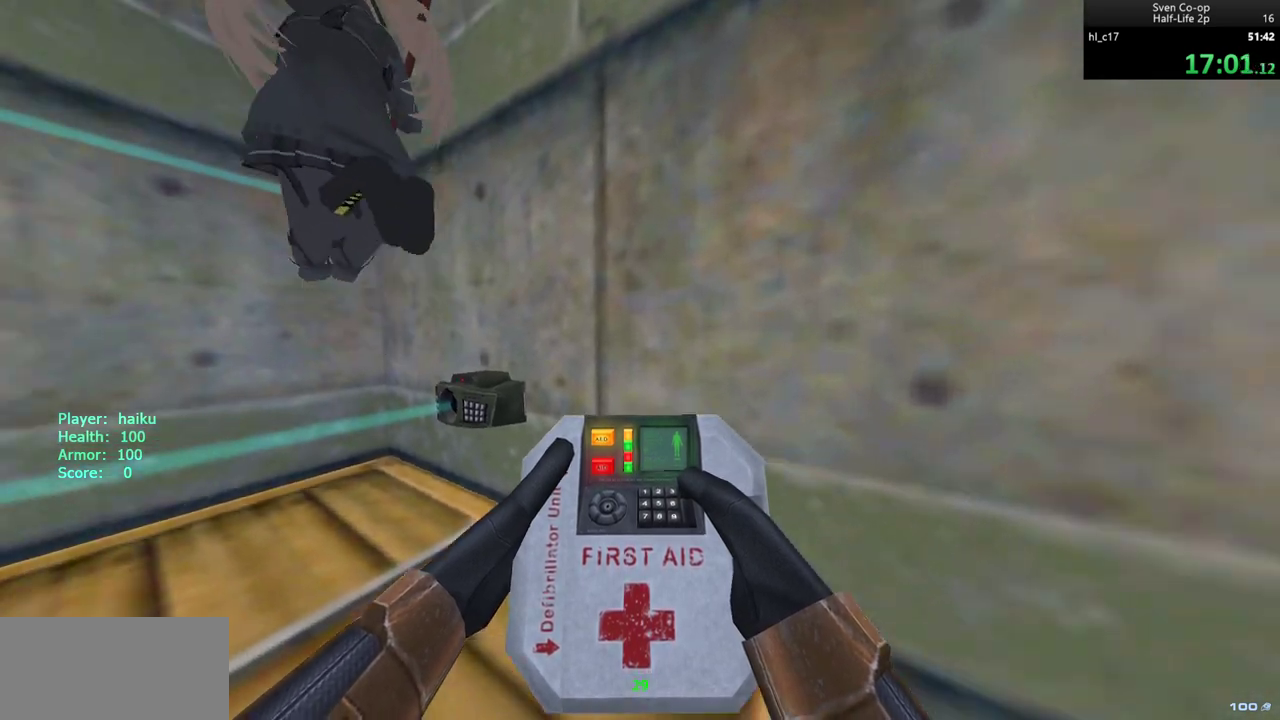
{"keys": ["ctrl", "w"], "mouse": [], "events": [[117, "d", "down"], [117, "w", "up"], [167, "d", "up"], [300, "d", "down"], [300, "w", "down"], [467, "d", "up"]]}
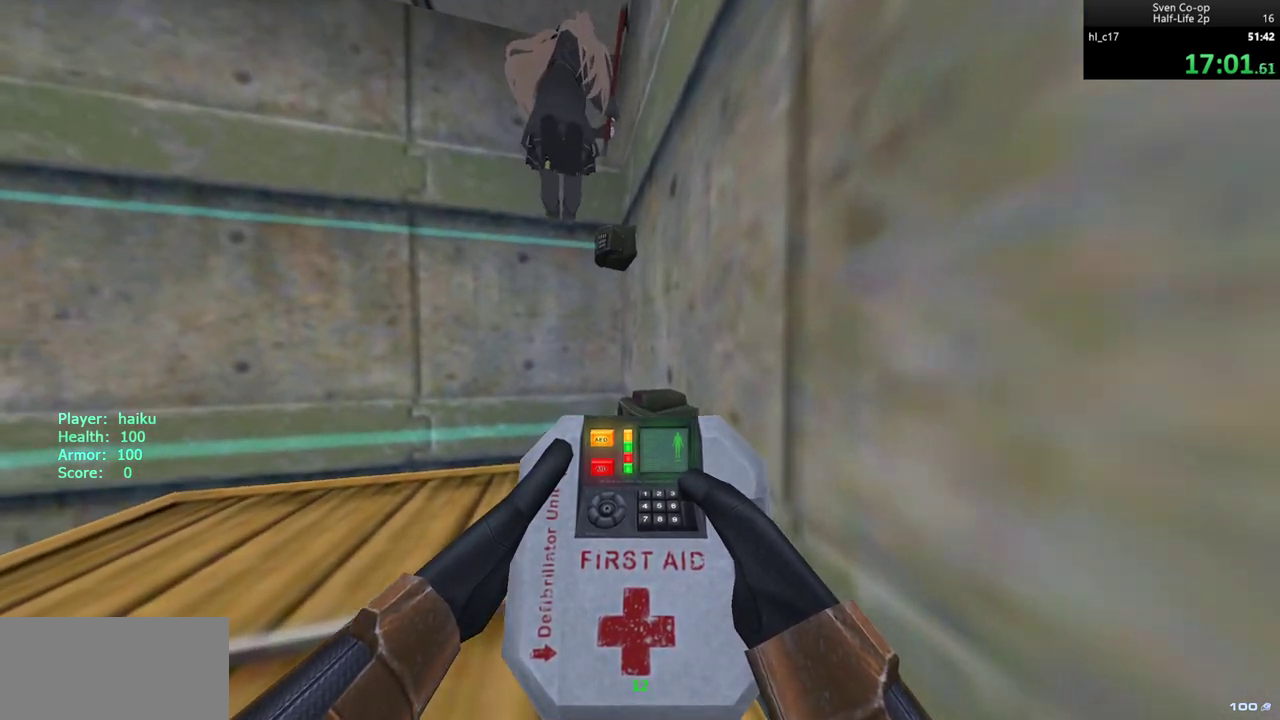
{"keys": ["ctrl"], "mouse": [], "events": [[17, "mouse_wheel_down", "down"], [167, "mouse_wheel_down", "up"], [350, "d", "down"], [483, "d", "up"], [483, "w", "up"]]}
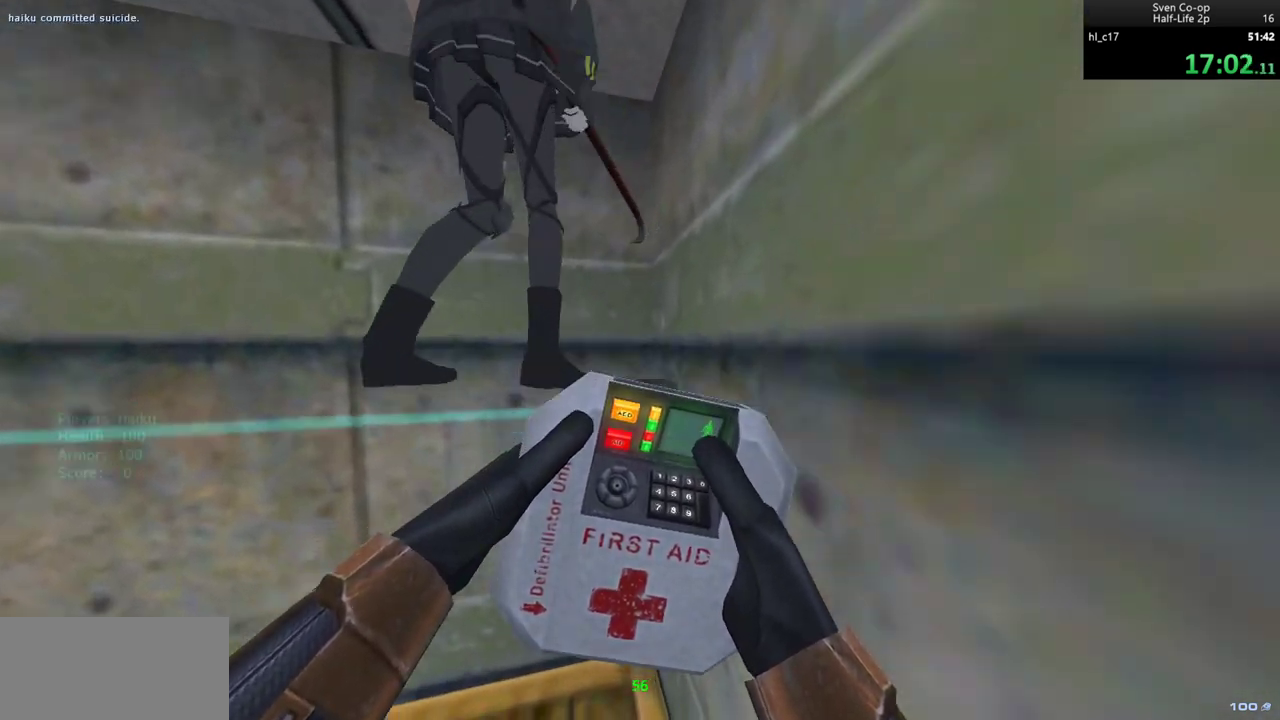
{"keys": ["ctrl", "w"], "mouse": [], "events": [[317, "w", "down"], [433, "mouse_wheel_down", "down"], [500, "mouse_wheel_down", "up"]]}
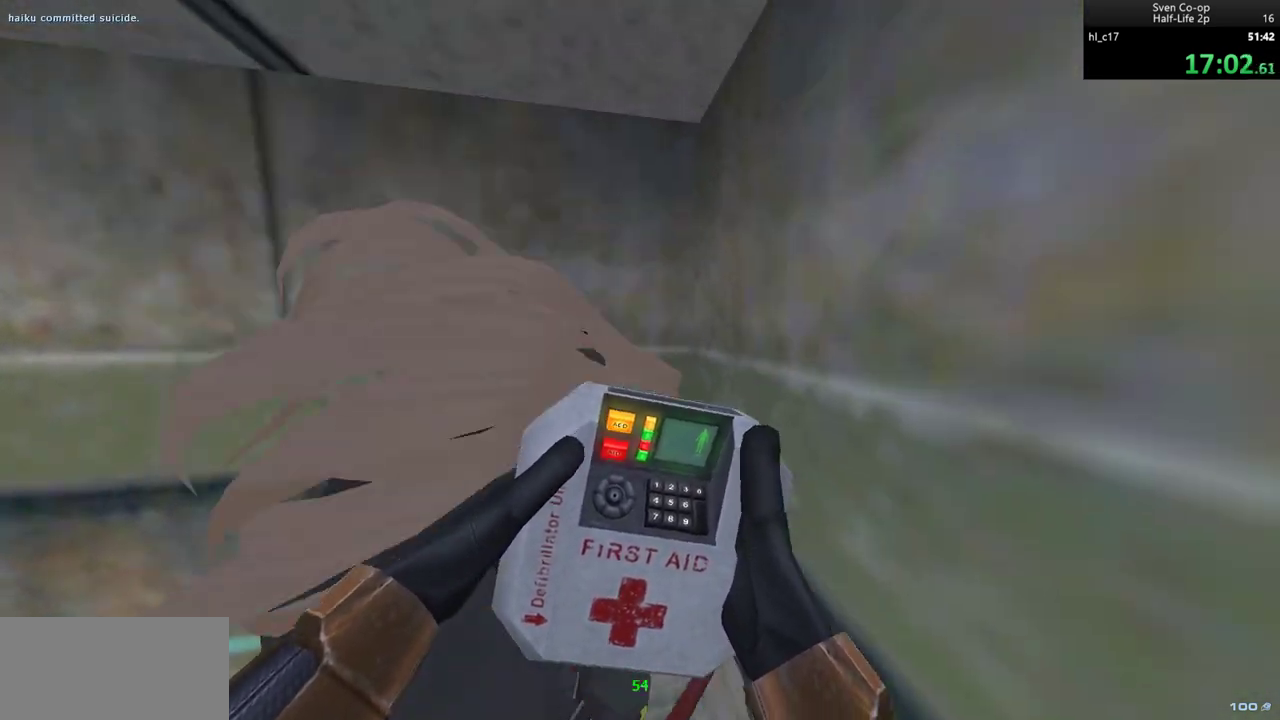
{"keys": ["ctrl"], "mouse": ["right"], "events": [[233, "d", "down"], [333, "w", "up"], [400, "d", "up"], [400, "mouse_right", "down"]]}
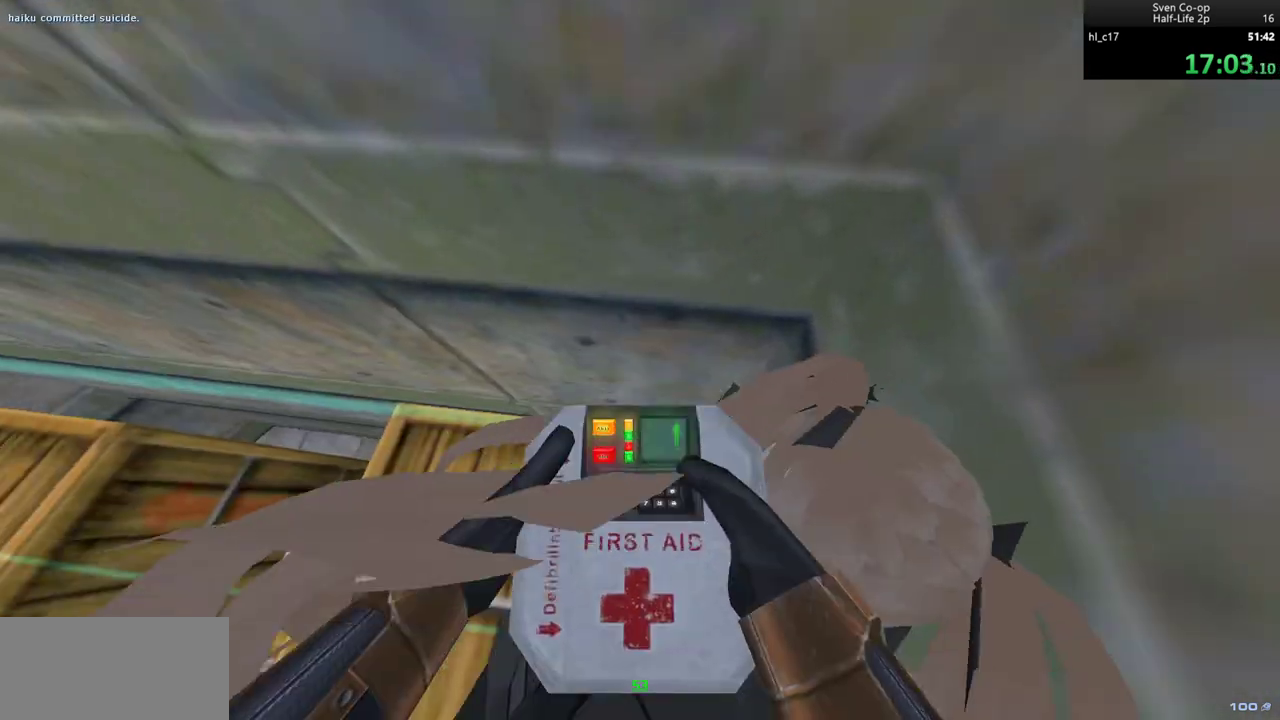
{"keys": ["ctrl"], "mouse": ["right"], "events": []}
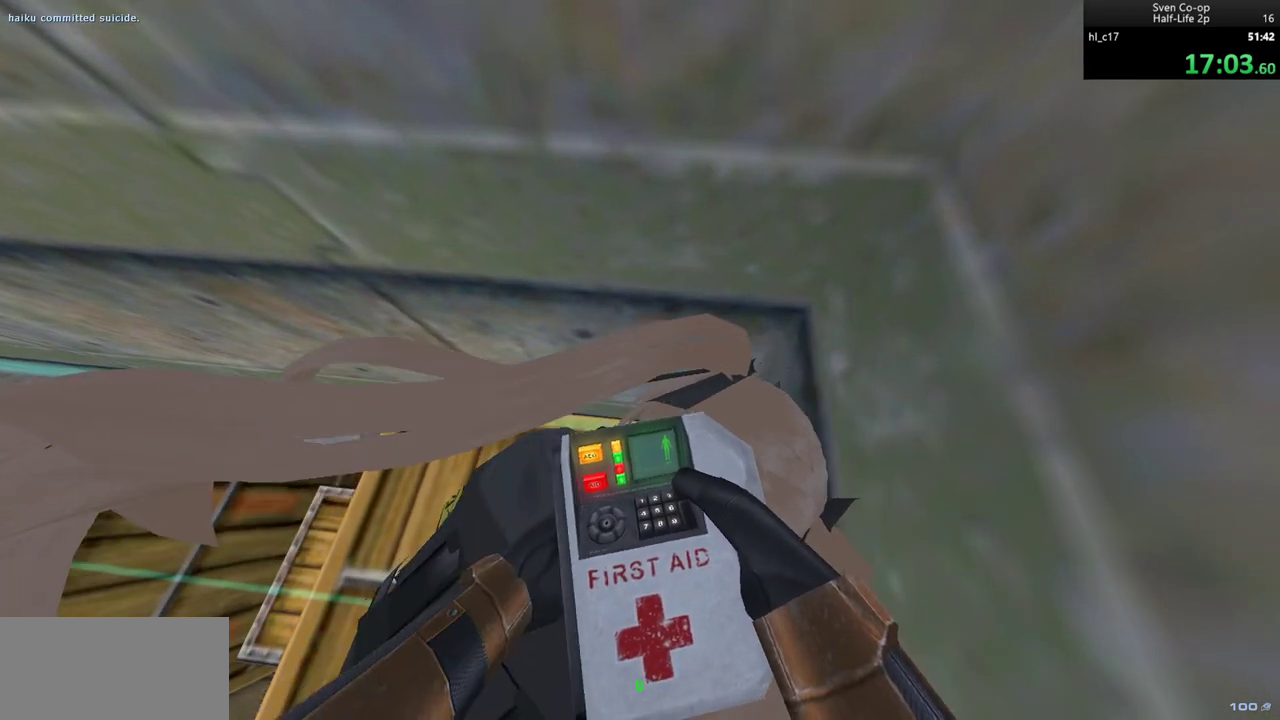
{"keys": ["ctrl"], "mouse": ["right"], "events": []}
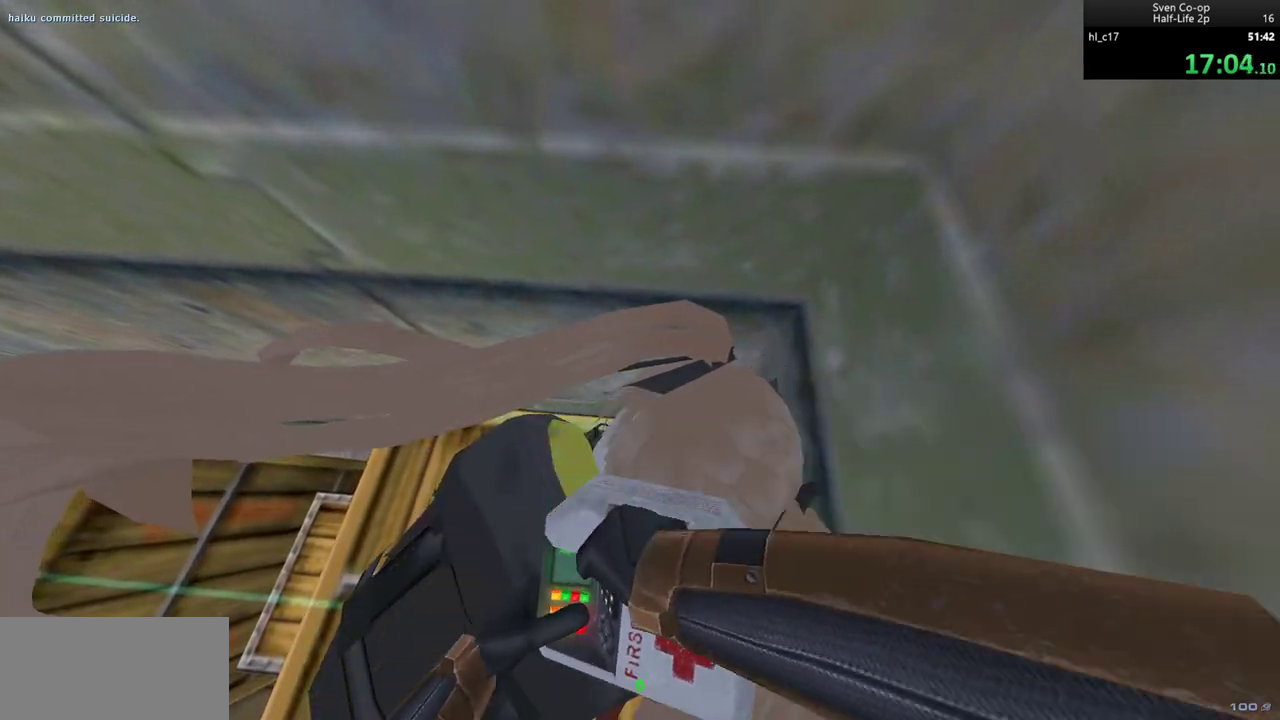
{"keys": ["ctrl"], "mouse": ["right"], "events": []}